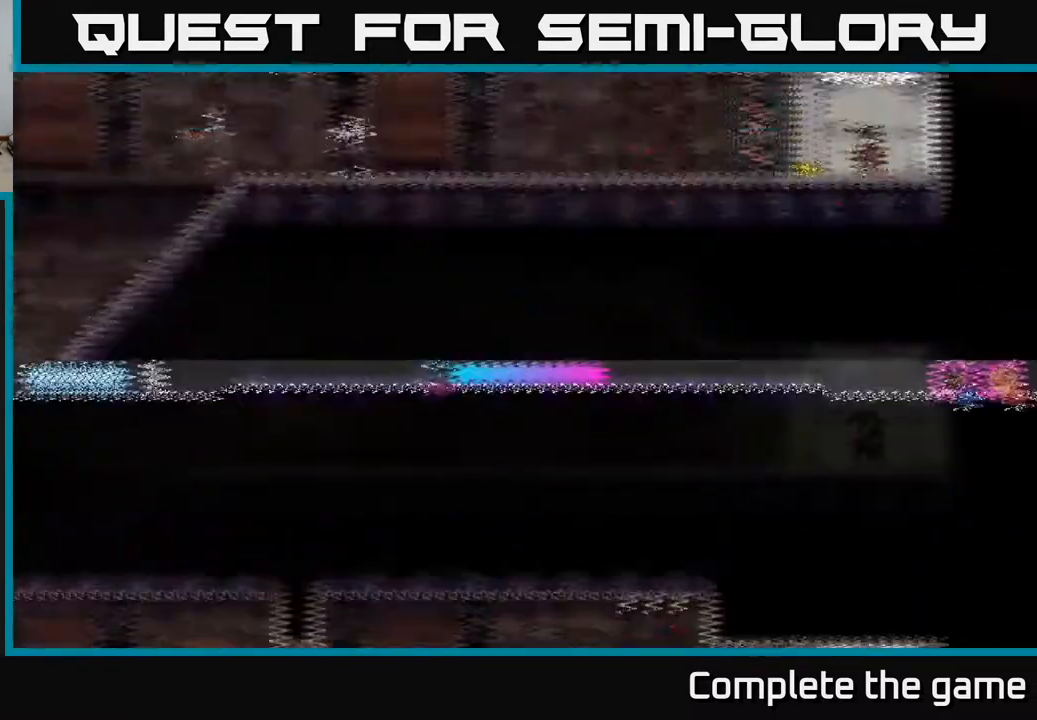
Gameplay with a controller (Xbox layout); each line is a JSON object with the inputs held at the frame after it. "events" lists button and stick changes between this image and that frame as [ms after this image, input, new state], when the widget could be followed in between.
{"buttons": [], "left_stick": "left", "right_stick": "center", "events": [[50, "A", "up"], [100, "left_stick", "center"], [450, "left_stick", "left"]]}
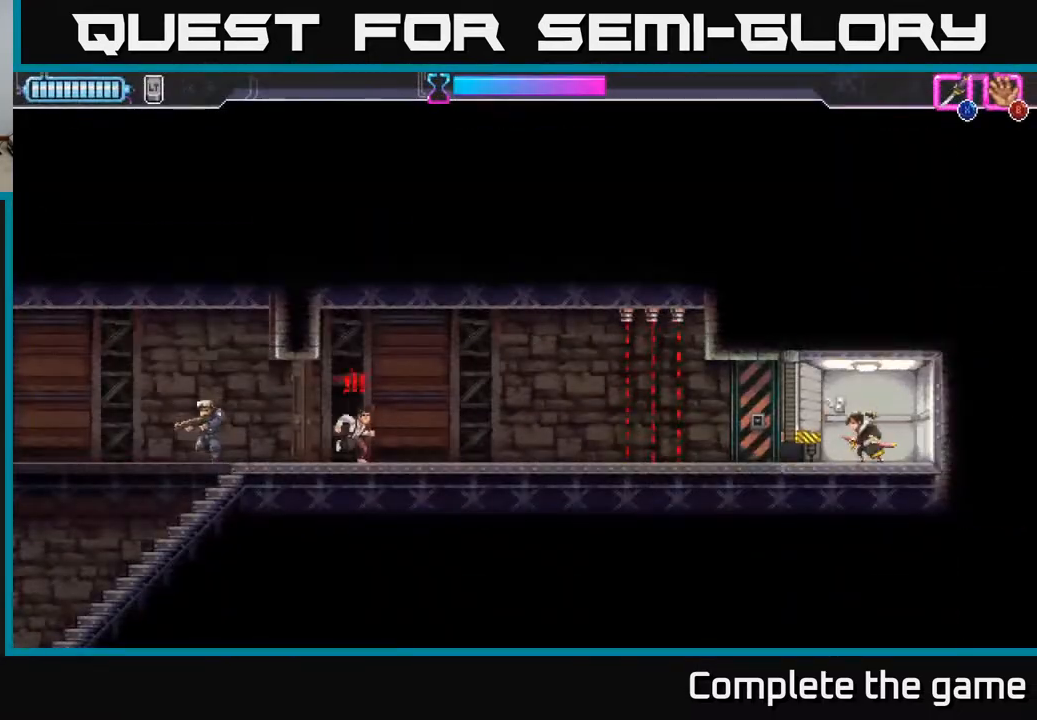
{"buttons": ["R2"], "left_stick": "left", "right_stick": "center", "events": [[400, "R2", "down"]]}
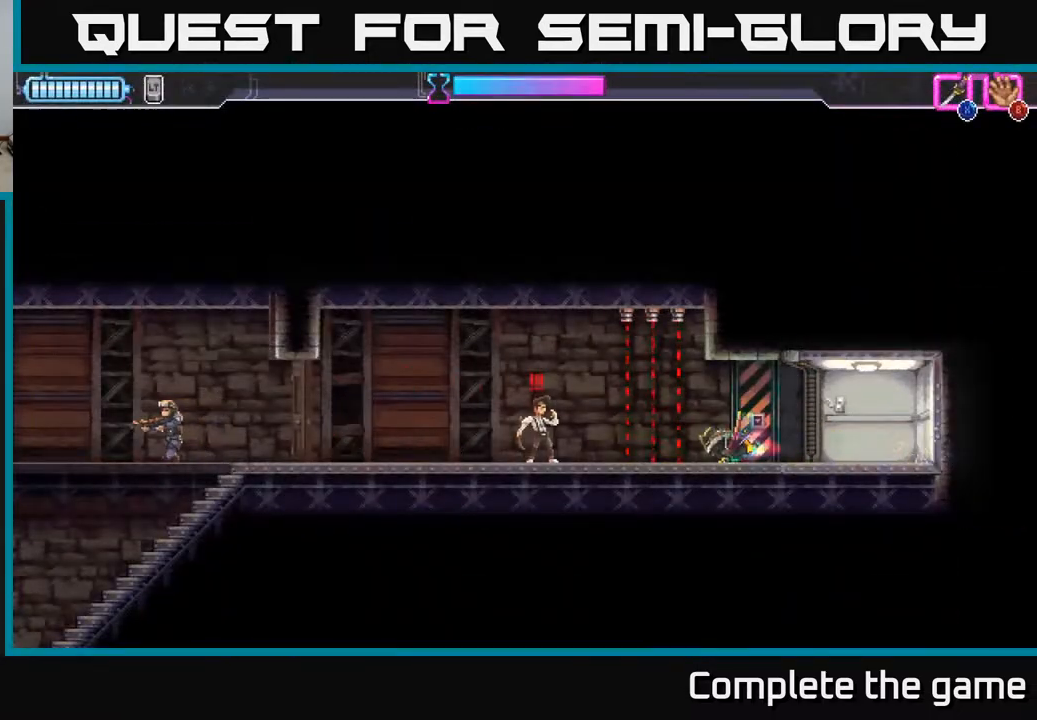
{"buttons": [], "left_stick": "left", "right_stick": "center", "events": [[100, "X", "down"], [233, "R2", "up"], [233, "X", "up"]]}
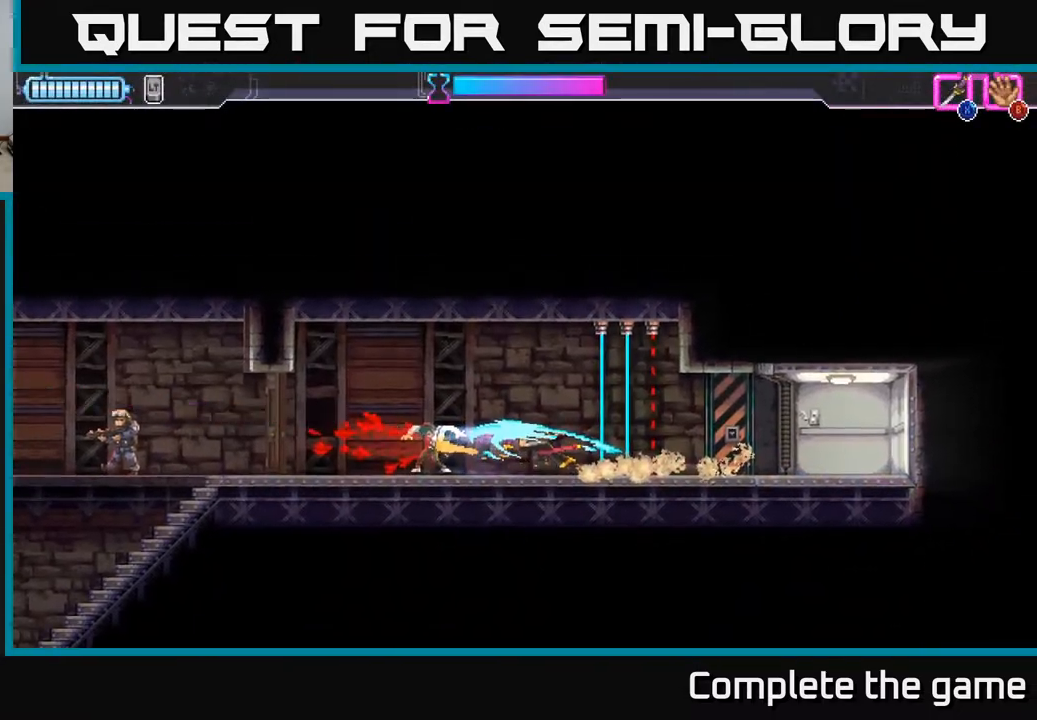
{"buttons": [], "left_stick": "left", "right_stick": "center", "events": [[317, "X", "down"], [450, "X", "up"]]}
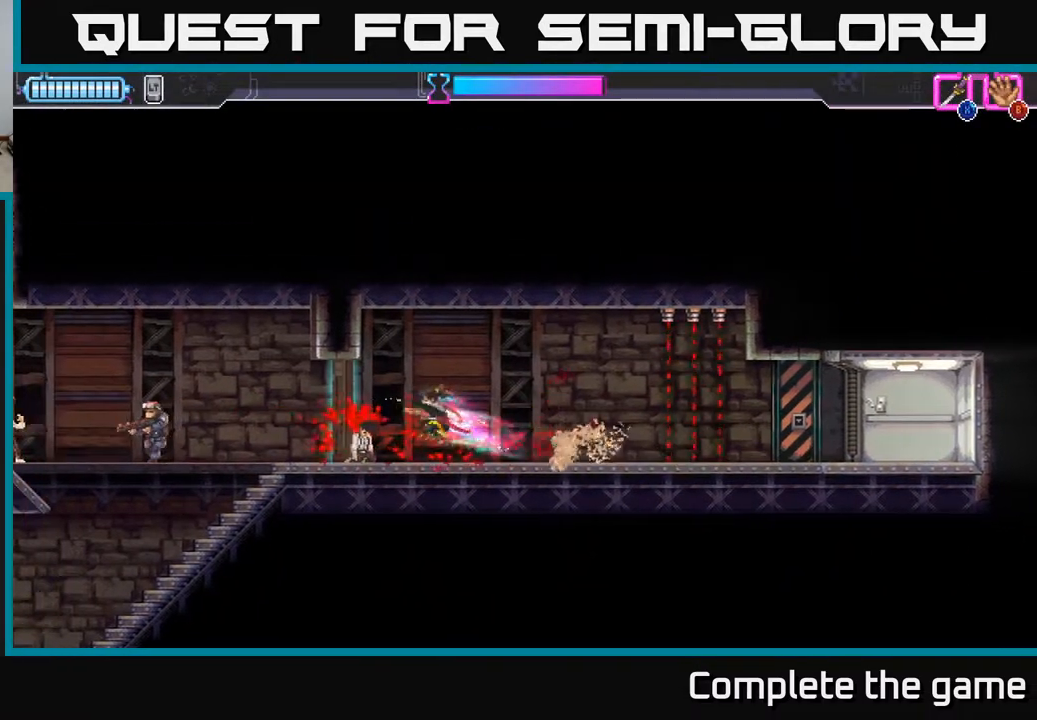
{"buttons": [], "left_stick": "left", "right_stick": "center", "events": [[150, "X", "down"], [267, "X", "up"]]}
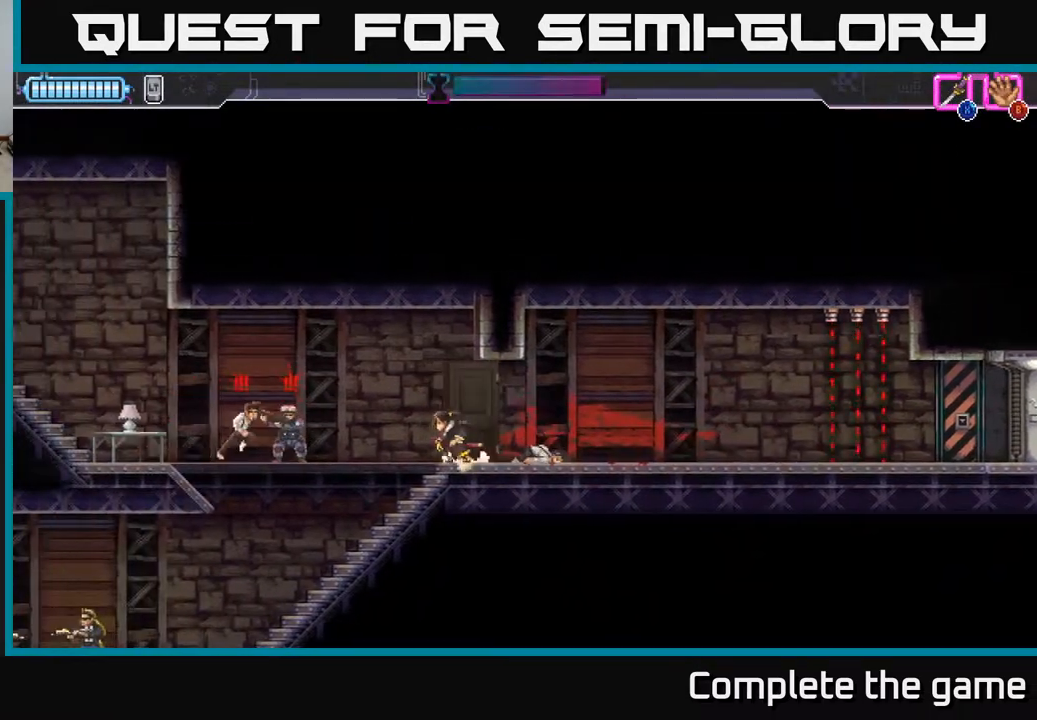
{"buttons": [], "left_stick": "down-left", "right_stick": "center", "events": [[67, "R2", "down"], [150, "X", "down"], [200, "R2", "up"], [217, "left_stick", "down-left"], [233, "X", "up"], [333, "X", "down"], [383, "X", "up"]]}
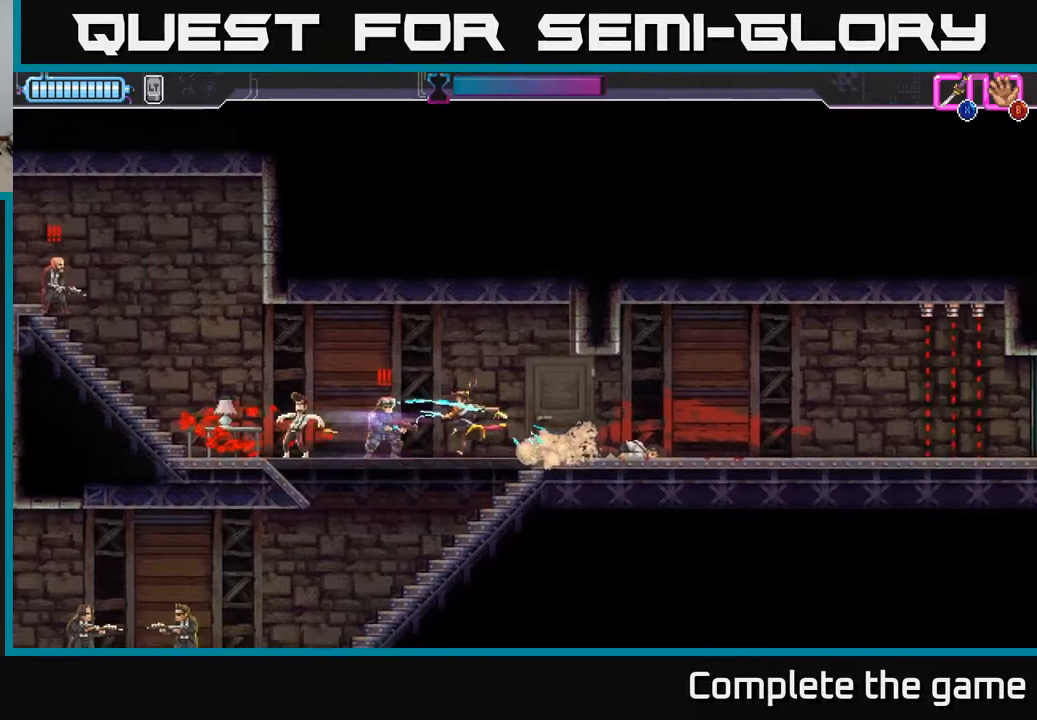
{"buttons": [], "left_stick": "left", "right_stick": "center", "events": [[33, "left_stick", "center"], [217, "left_stick", "left"]]}
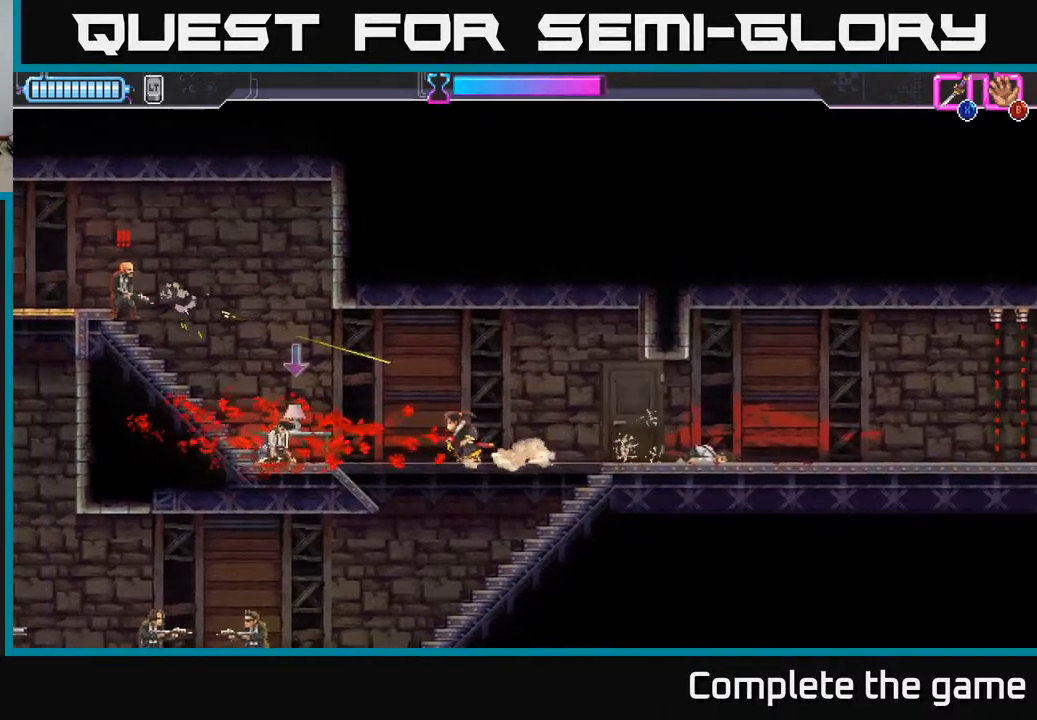
{"buttons": ["A"], "left_stick": "up-left", "right_stick": "center", "events": [[17, "R2", "down"], [250, "R2", "up"], [400, "left_stick", "up-left"], [467, "A", "down"]]}
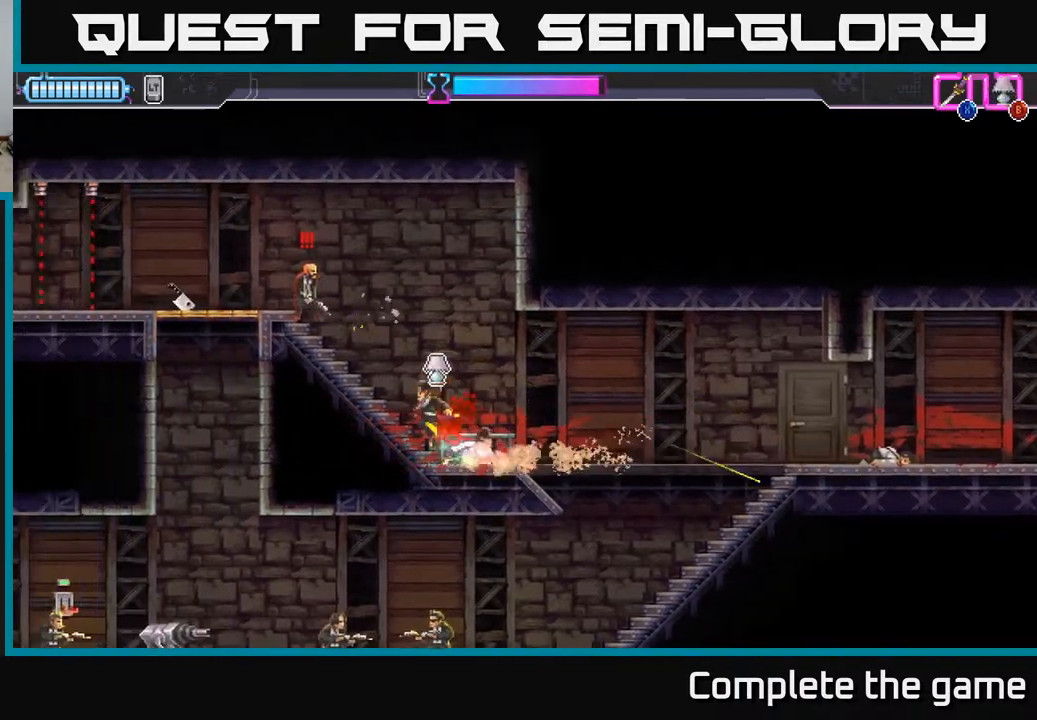
{"buttons": [], "left_stick": "center", "right_stick": "center", "events": [[33, "R2", "down"], [33, "X", "down"], [150, "X", "up"], [167, "R2", "up"], [183, "A", "up"], [217, "A", "down"], [233, "X", "down"], [333, "A", "up"], [333, "X", "up"], [483, "left_stick", "center"]]}
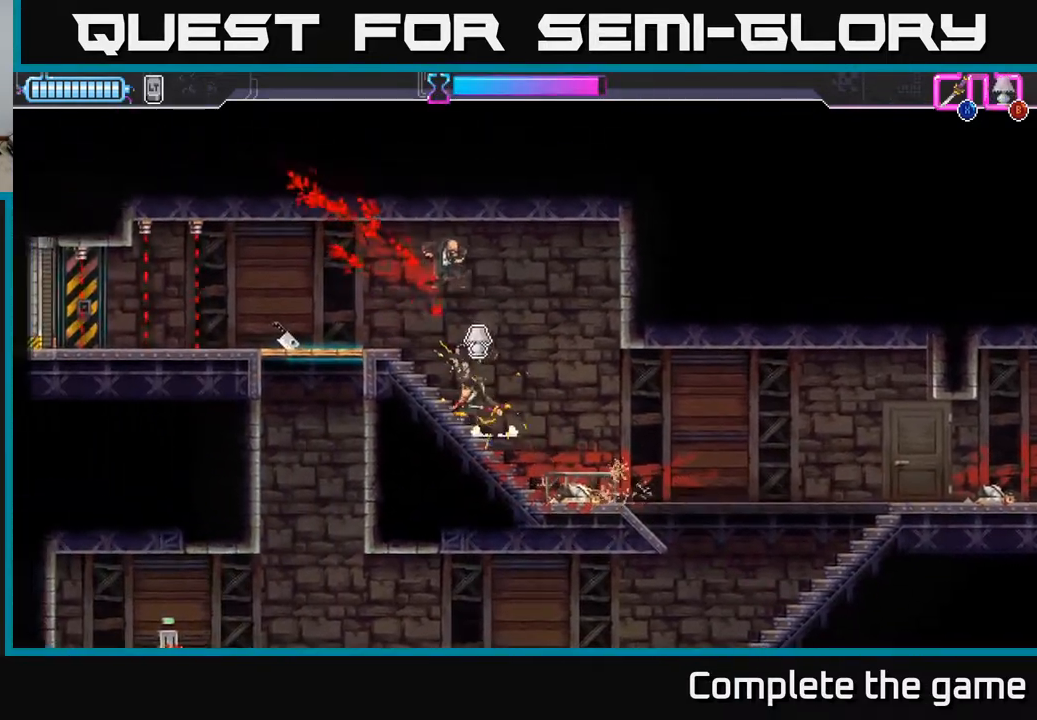
{"buttons": [], "left_stick": "left", "right_stick": "center", "events": [[133, "left_stick", "left"]]}
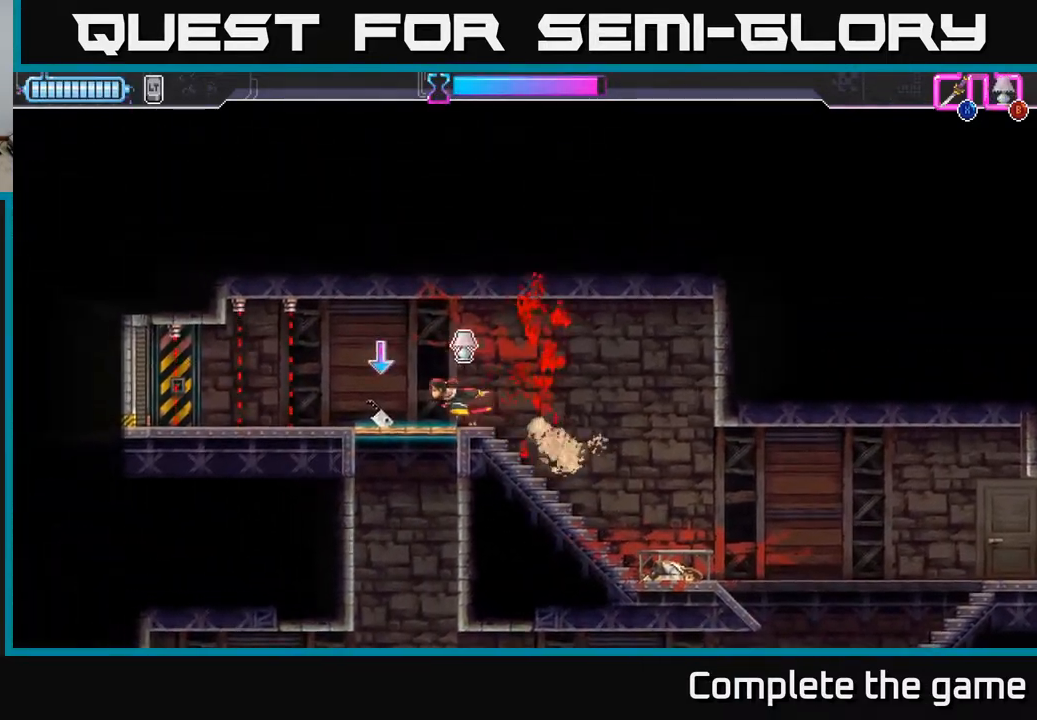
{"buttons": [], "left_stick": "center", "right_stick": "center", "events": [[50, "B", "down"], [83, "left_stick", "center"], [117, "B", "up"], [350, "left_stick", "right"], [483, "left_stick", "center"]]}
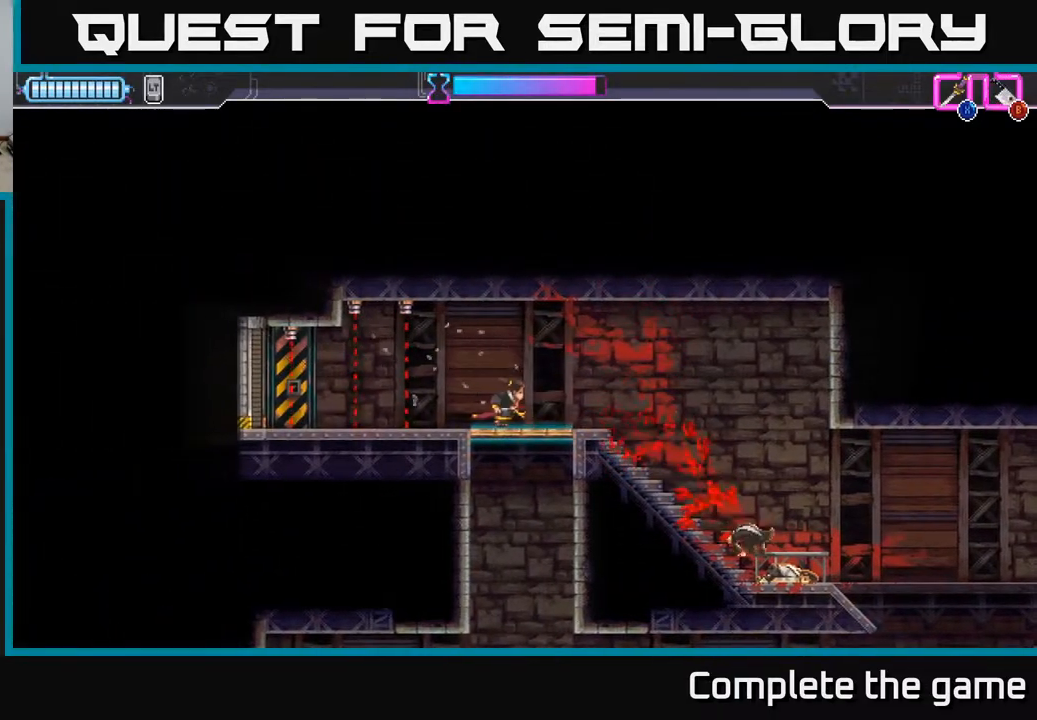
{"buttons": [], "left_stick": "center", "right_stick": "center", "events": [[167, "A", "down"], [200, "left_stick", "down"], [217, "X", "down"], [250, "A", "up"], [283, "X", "up"], [383, "left_stick", "center"]]}
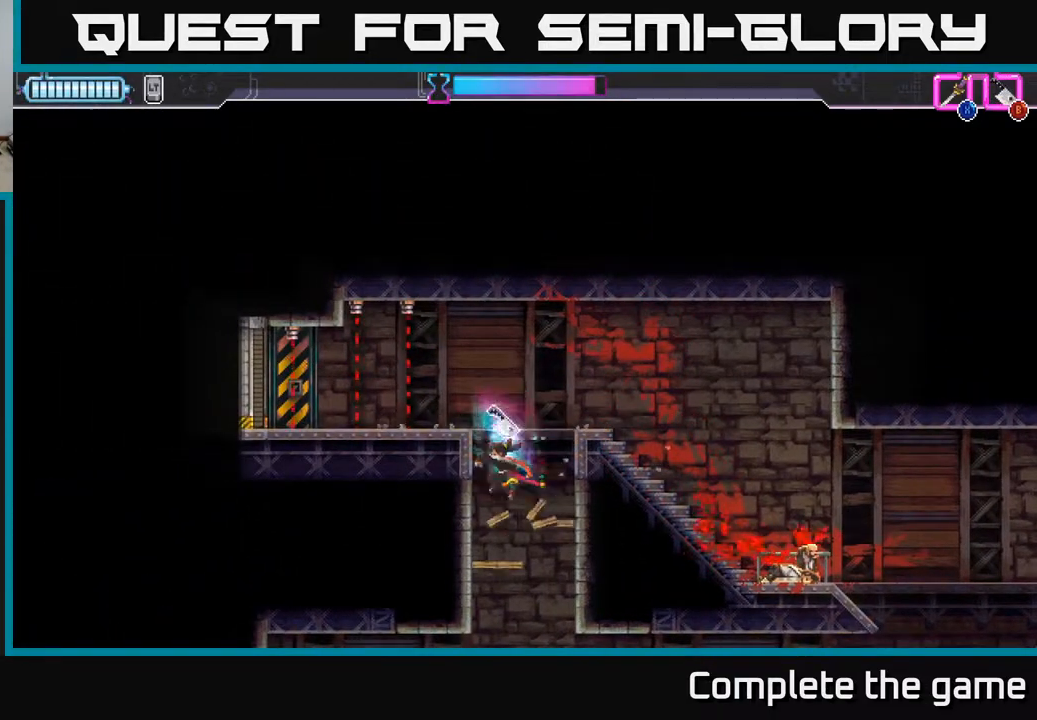
{"buttons": ["X"], "left_stick": "down-left", "right_stick": "center", "events": [[350, "left_stick", "down-left"], [400, "X", "down"]]}
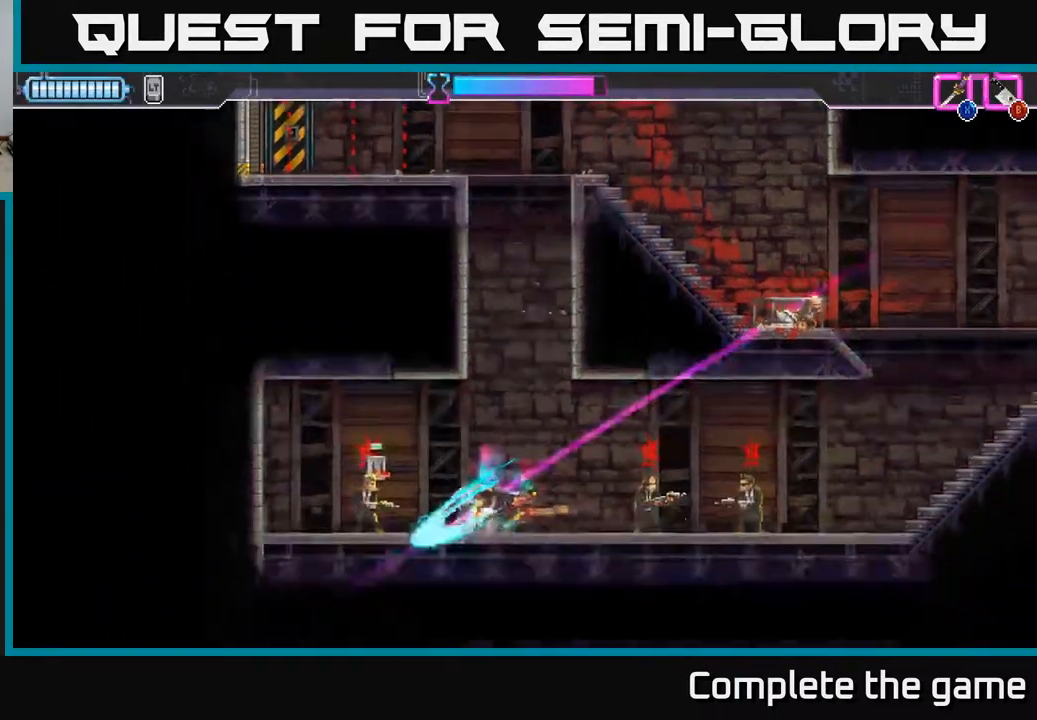
{"buttons": [], "left_stick": "left", "right_stick": "center", "events": [[17, "X", "up"], [67, "left_stick", "left"], [250, "X", "down"], [333, "X", "up"], [400, "X", "down"], [467, "X", "up"]]}
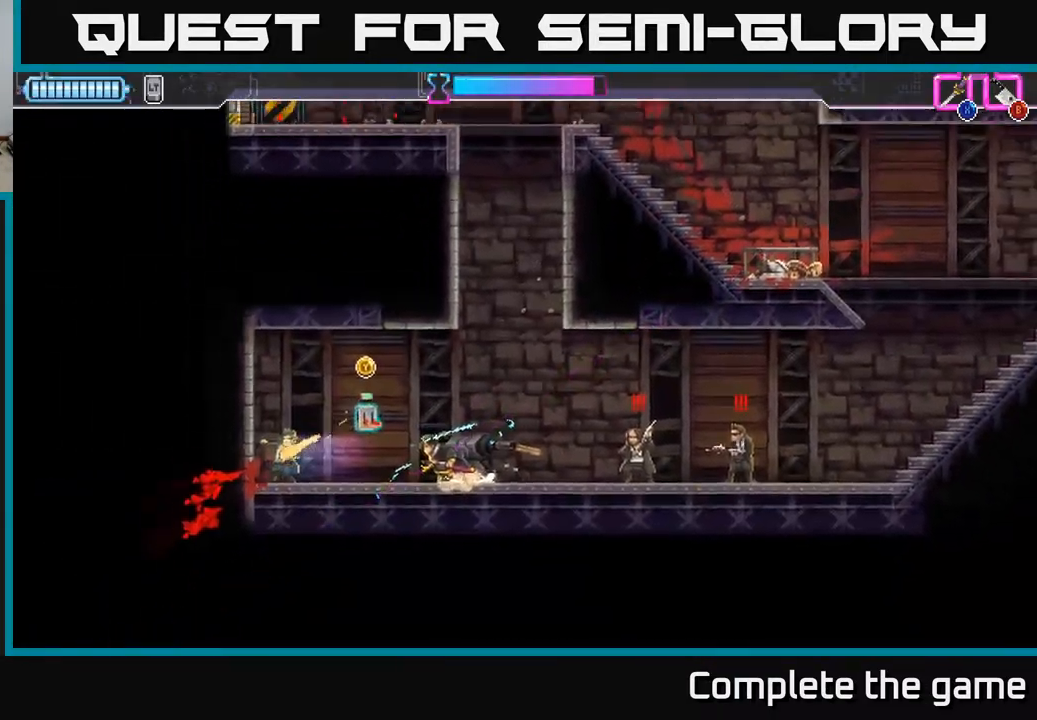
{"buttons": ["R2"], "left_stick": "right", "right_stick": "center", "events": [[50, "left_stick", "right"], [100, "B", "down"], [200, "B", "up"], [250, "B", "down"], [317, "B", "up"], [400, "R2", "down"]]}
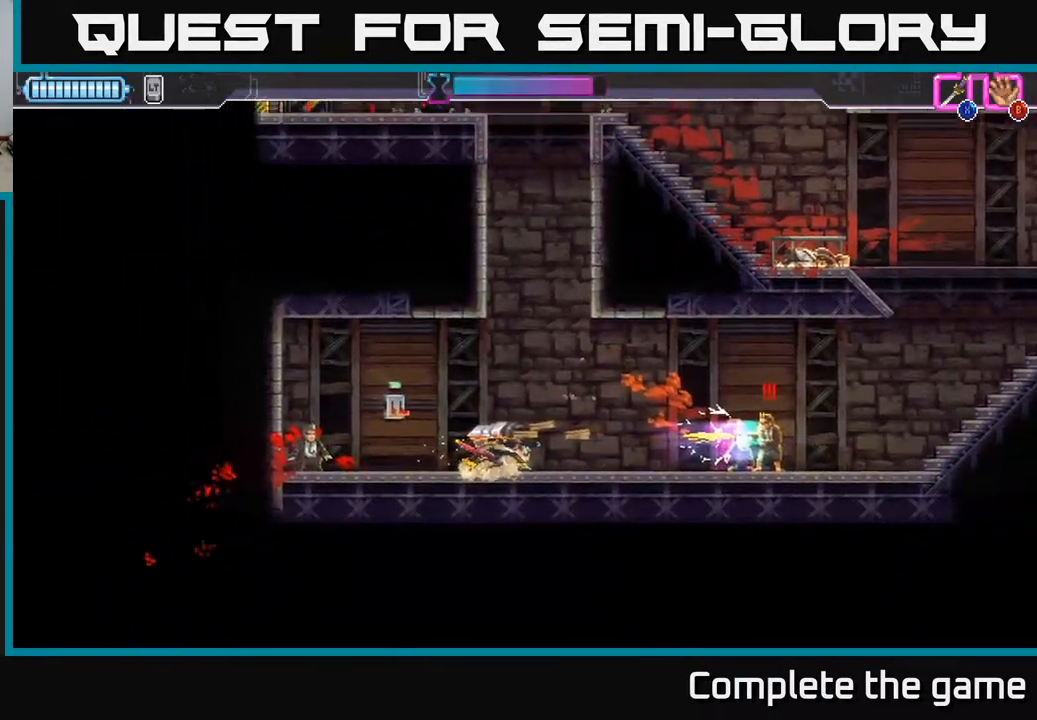
{"buttons": [], "left_stick": "right", "right_stick": "center", "events": [[67, "R2", "up"], [100, "R2", "down"], [183, "R2", "up"], [217, "R2", "down"], [350, "R2", "up"], [350, "X", "down"], [433, "X", "up"]]}
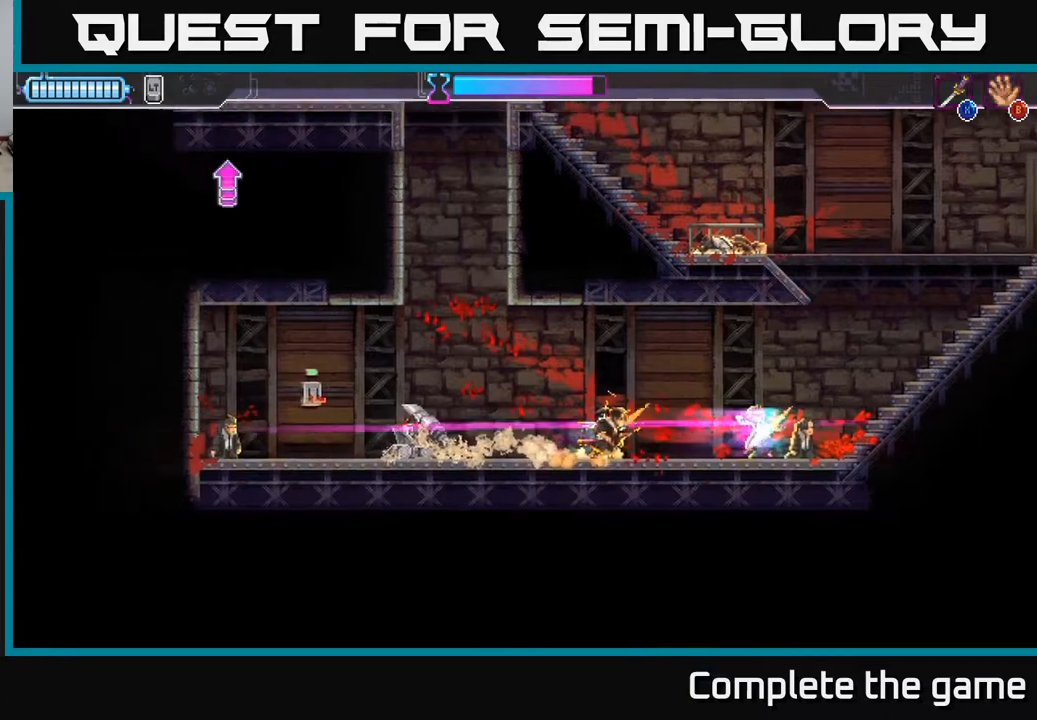
{"buttons": [], "left_stick": "center", "right_stick": "center", "events": [[300, "left_stick", "center"]]}
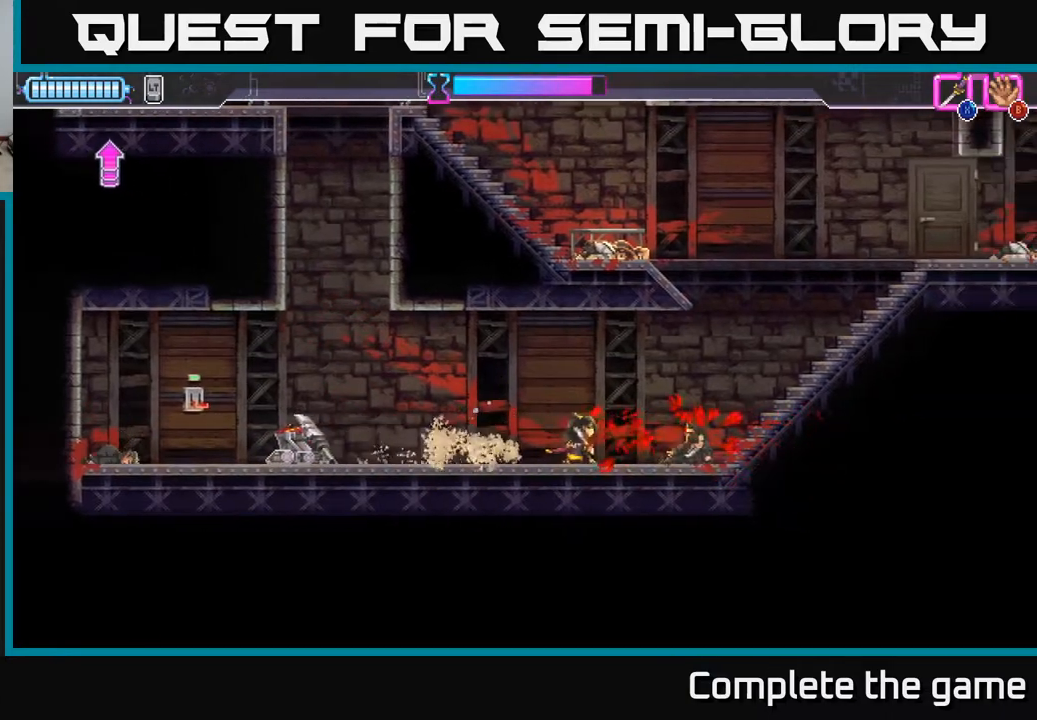
{"buttons": [], "left_stick": "left", "right_stick": "center", "events": [[33, "left_stick", "left"]]}
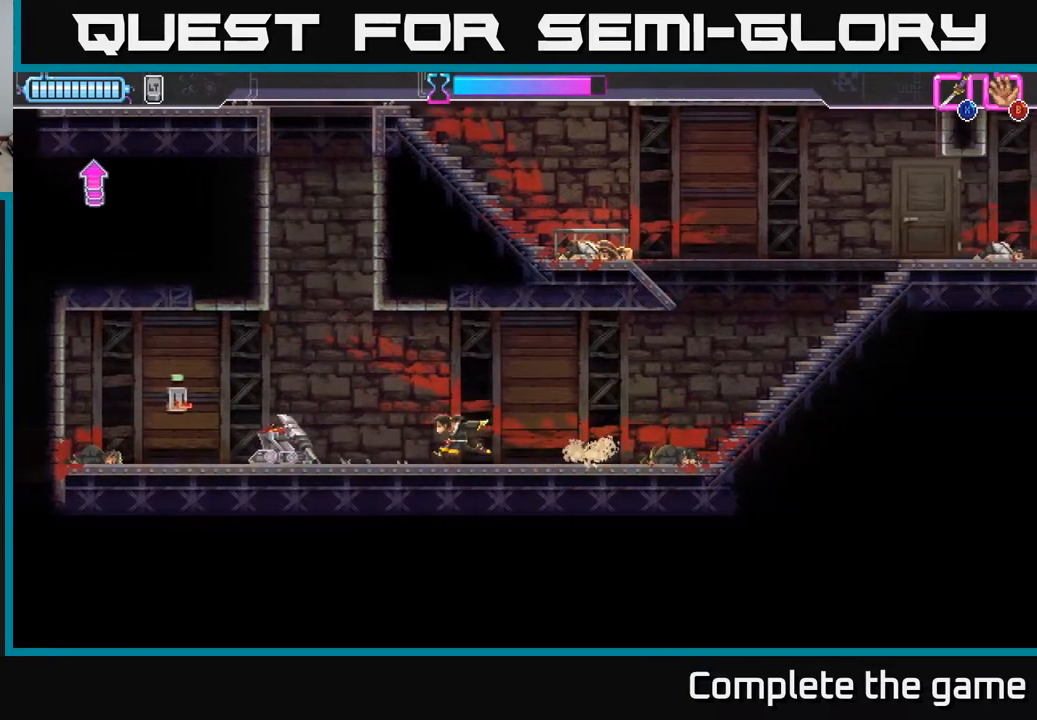
{"buttons": [], "left_stick": "center", "right_stick": "center", "events": [[500, "left_stick", "center"]]}
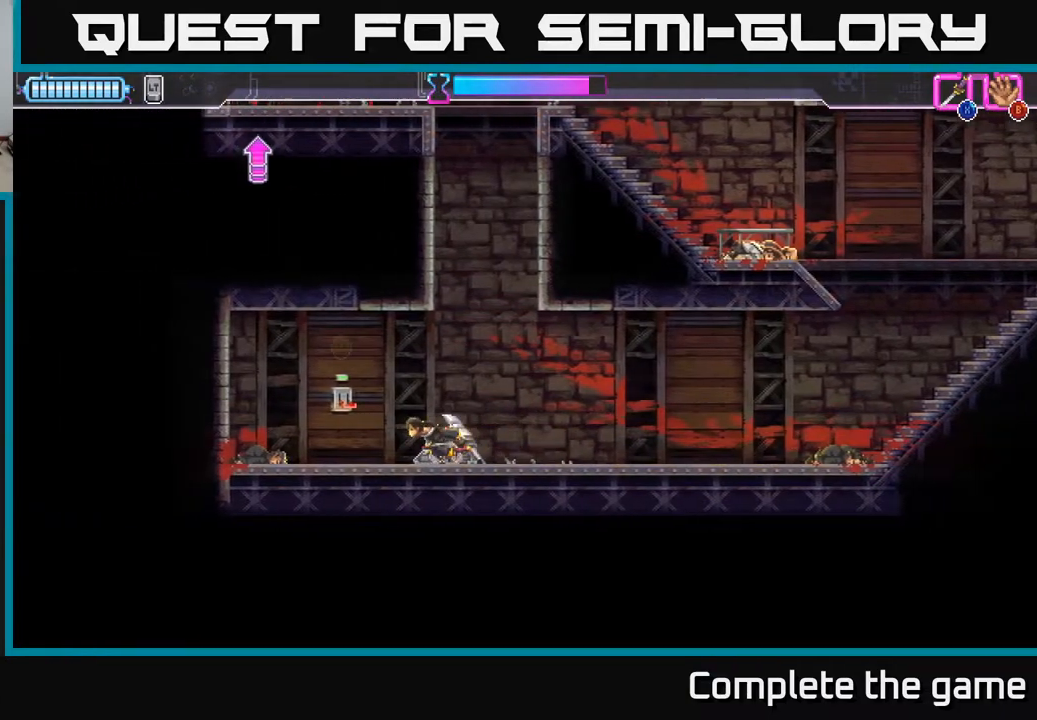
{"buttons": [], "left_stick": "center", "right_stick": "center", "events": [[317, "left_stick", "right"], [367, "left_stick", "center"]]}
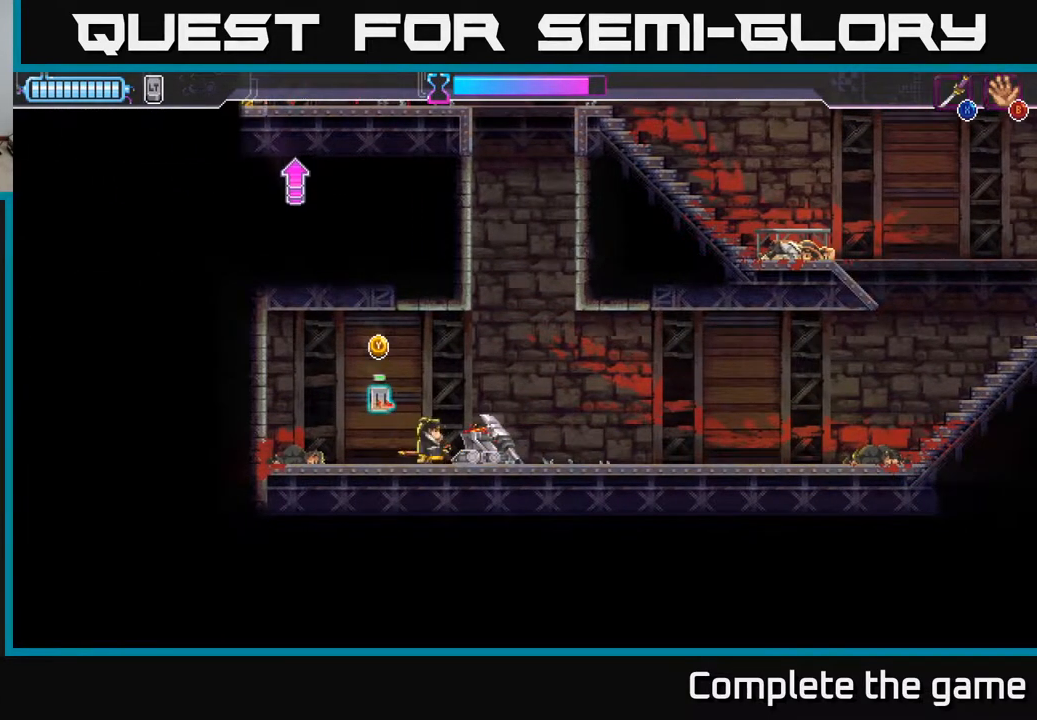
{"buttons": [], "left_stick": "center", "right_stick": "center", "events": [[133, "left_stick", "left"], [217, "left_stick", "center"], [233, "Y", "down"], [333, "Y", "up"]]}
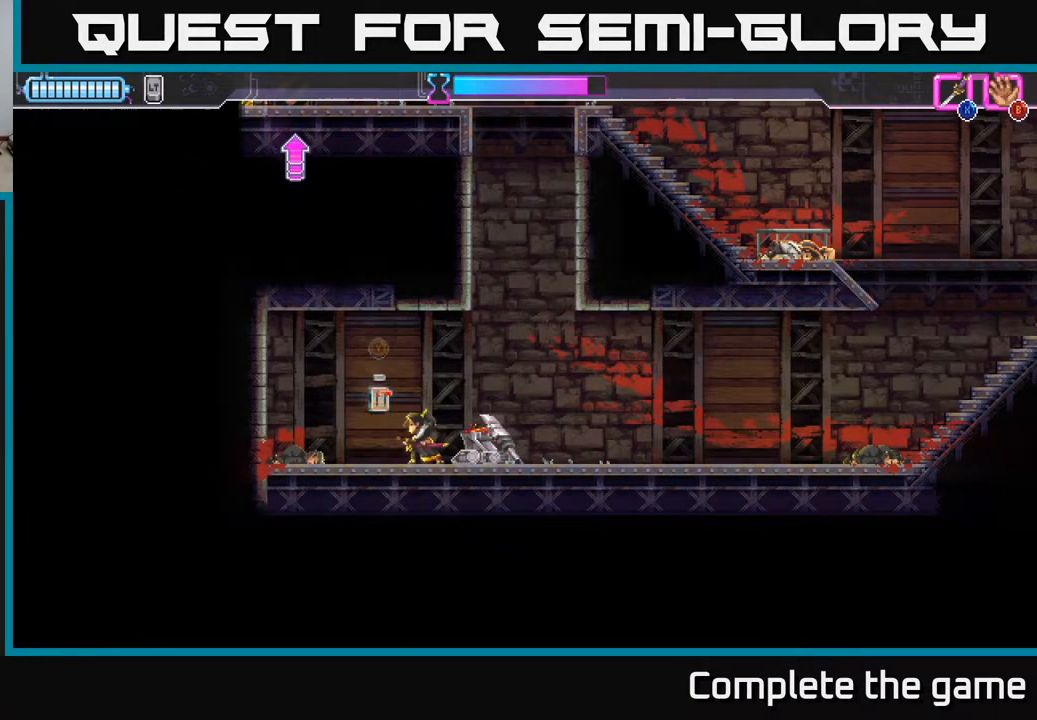
{"buttons": [], "left_stick": "right", "right_stick": "center", "events": [[450, "left_stick", "right"]]}
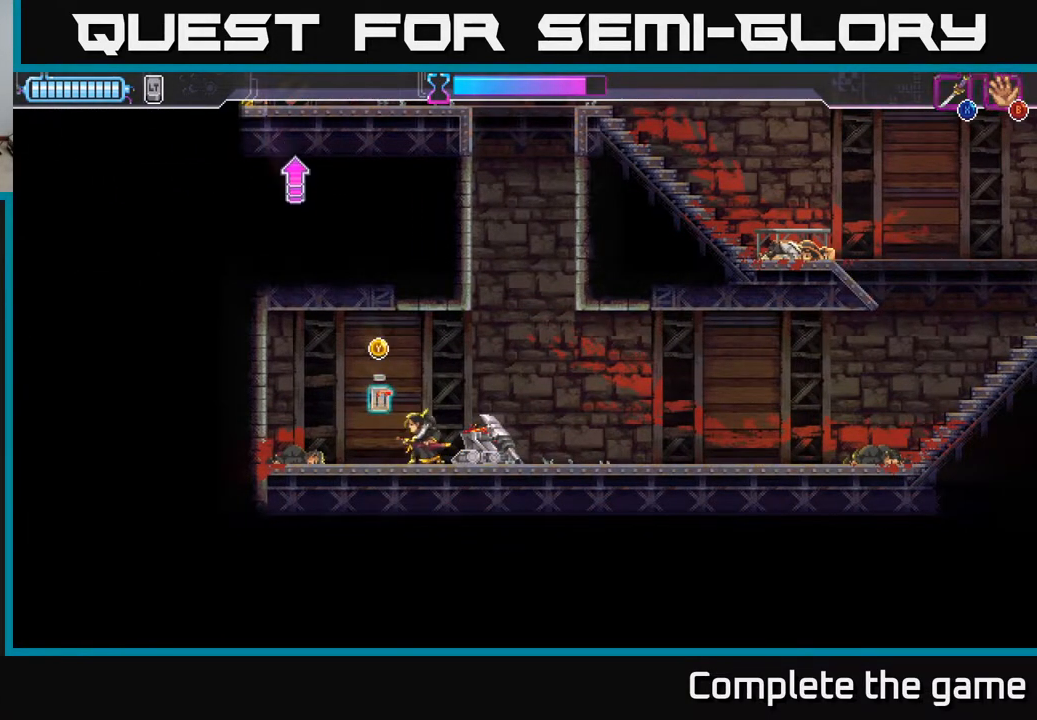
{"buttons": ["A"], "left_stick": "center", "right_stick": "center", "events": [[233, "left_stick", "center"], [433, "A", "down"]]}
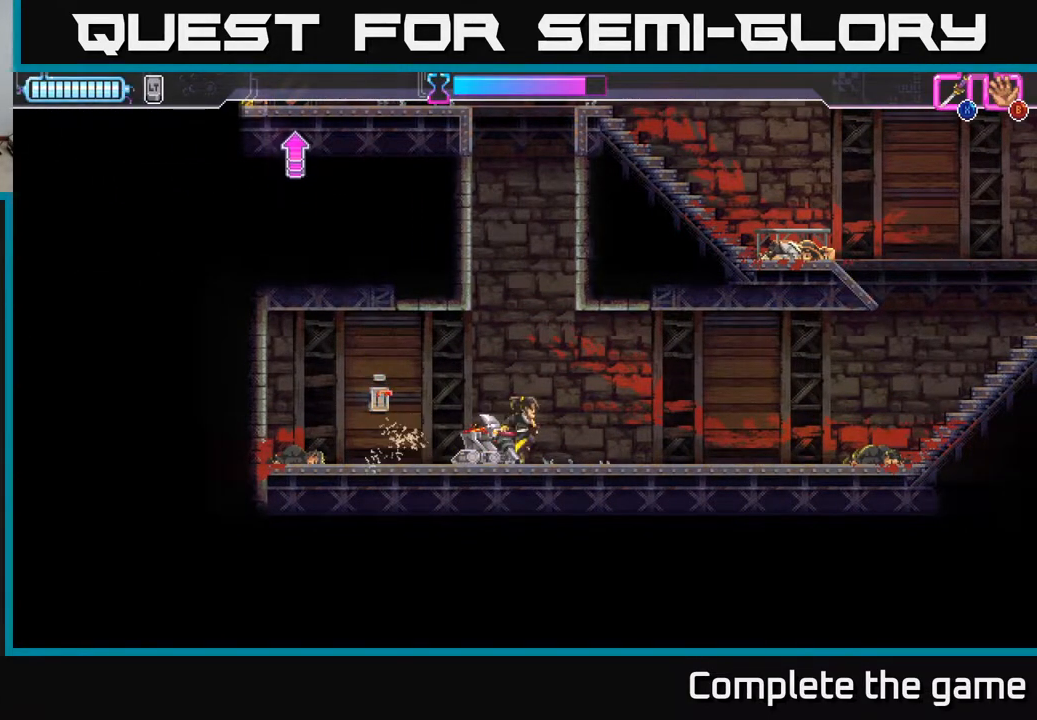
{"buttons": ["A"], "left_stick": "up-left", "right_stick": "center", "events": [[133, "left_stick", "left"], [317, "A", "up"], [383, "A", "down"], [500, "left_stick", "up-left"]]}
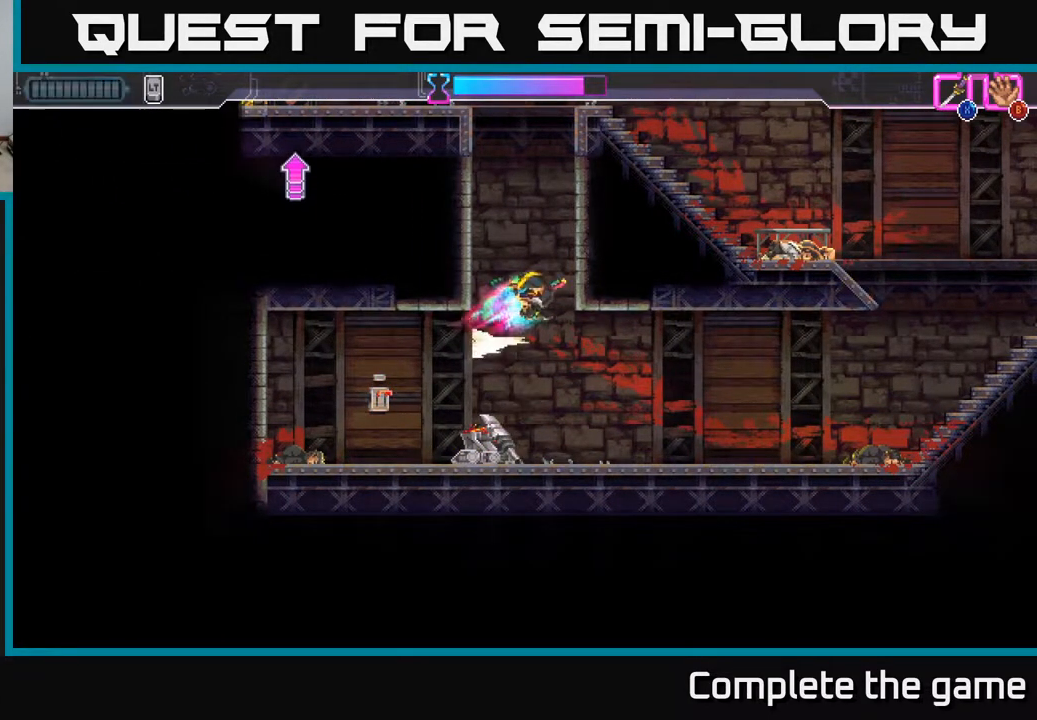
{"buttons": ["A"], "left_stick": "center", "right_stick": "center", "events": [[67, "A", "up"], [100, "left_stick", "center"], [117, "A", "down"], [250, "A", "up"], [317, "A", "down"], [417, "A", "up"], [467, "A", "down"]]}
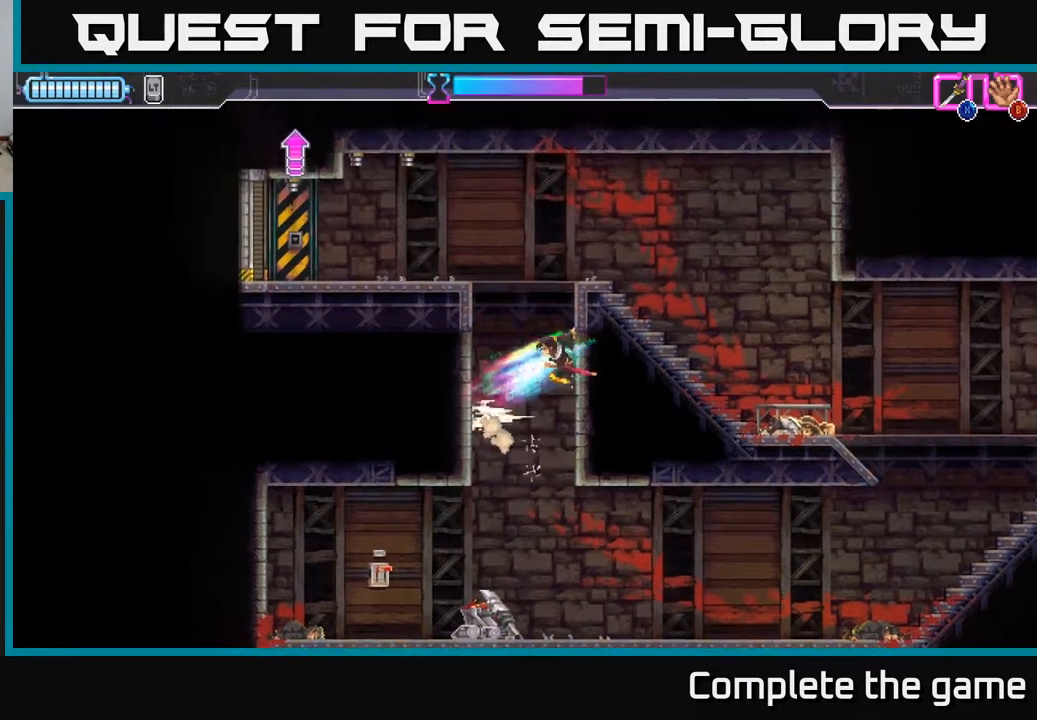
{"buttons": ["A"], "left_stick": "left", "right_stick": "center", "events": [[83, "A", "up"], [150, "A", "down"], [233, "A", "up"], [300, "A", "down"], [350, "left_stick", "right"], [383, "A", "up"], [450, "A", "down"], [450, "left_stick", "left"]]}
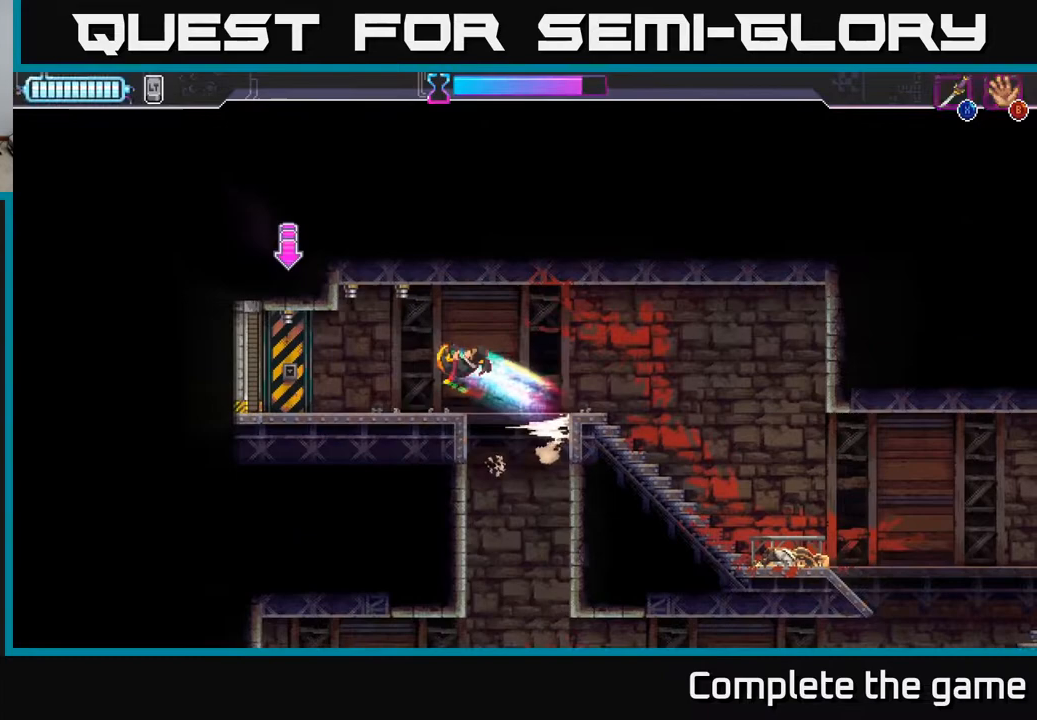
{"buttons": [], "left_stick": "left", "right_stick": "center", "events": [[67, "A", "up"]]}
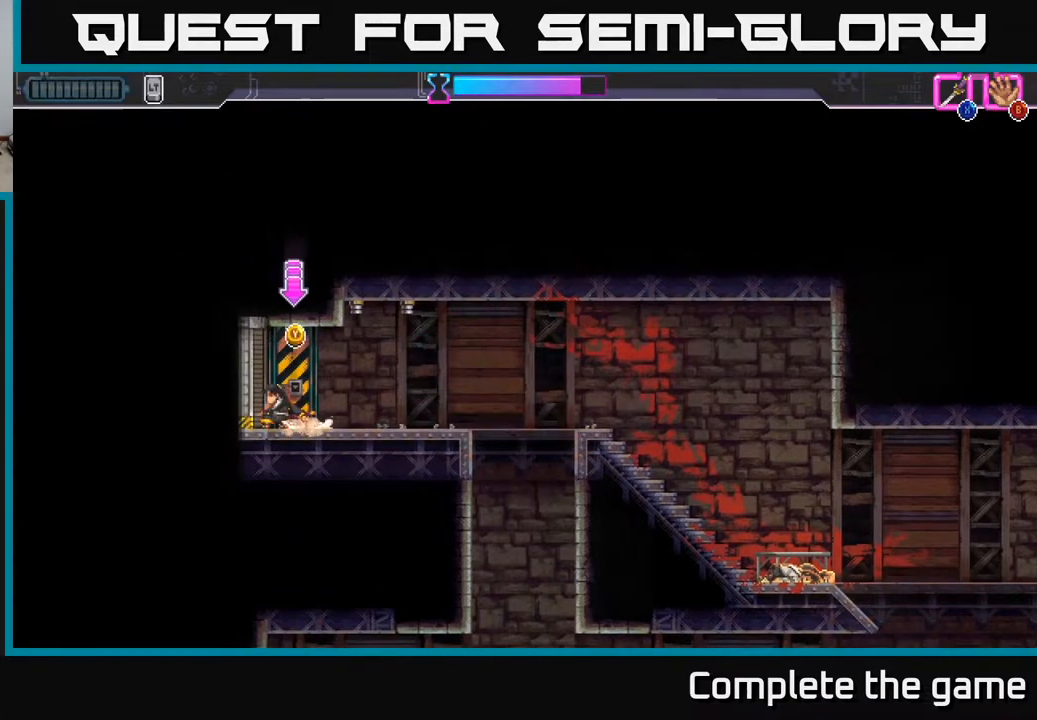
{"buttons": [], "left_stick": "left", "right_stick": "center", "events": [[133, "Y", "down"], [200, "Y", "up"]]}
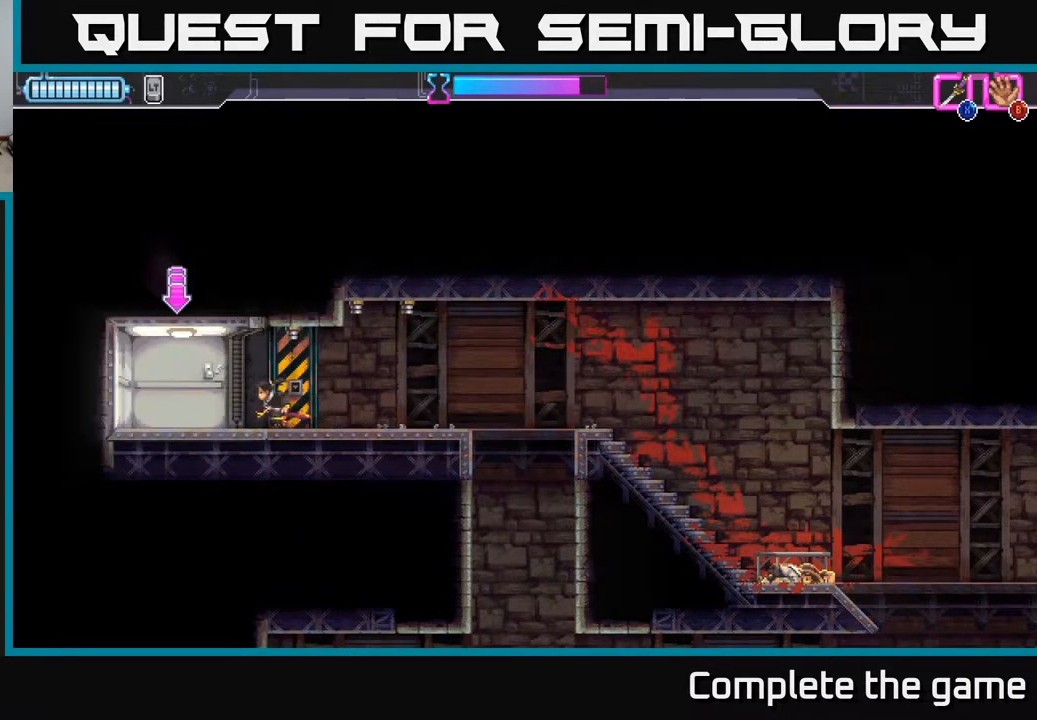
{"buttons": [], "left_stick": "down", "right_stick": "center", "events": [[233, "left_stick", "center"], [417, "left_stick", "down"]]}
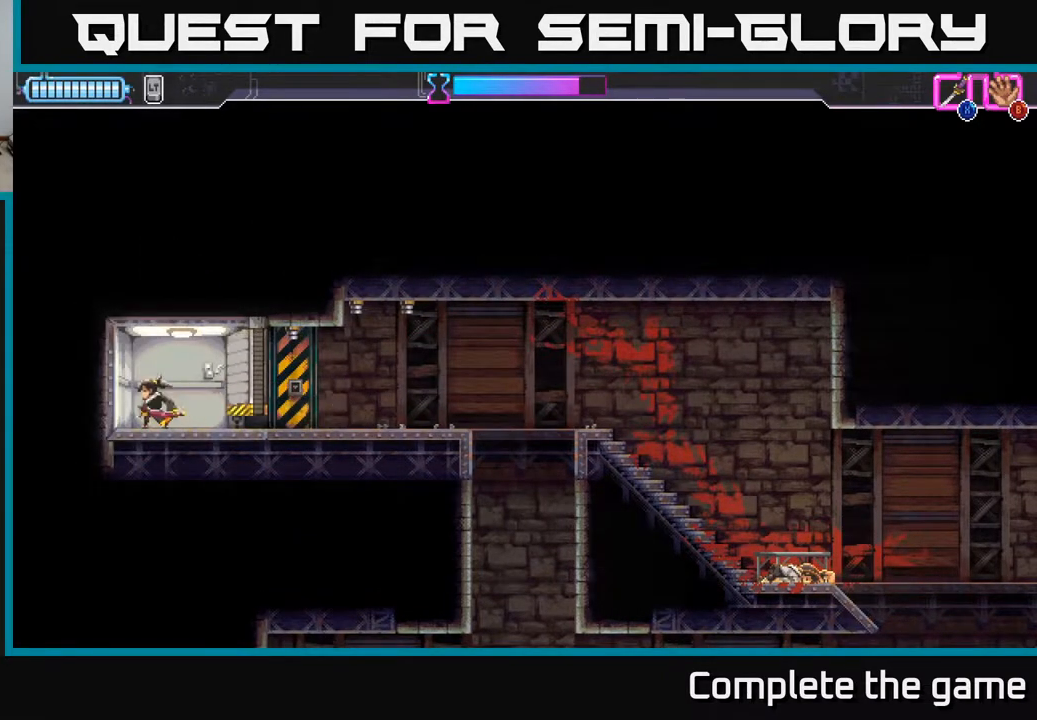
{"buttons": [], "left_stick": "center", "right_stick": "center", "events": [[100, "left_stick", "center"]]}